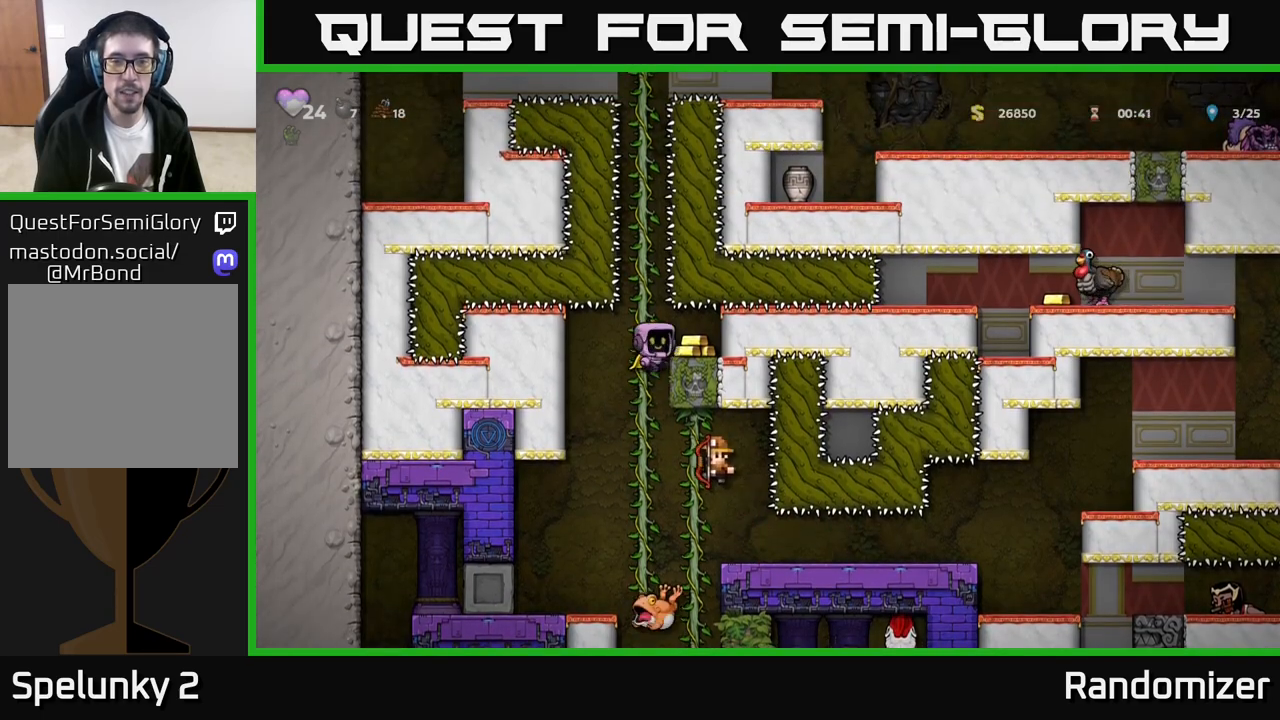
Gameplay with a controller (Xbox layout); each line is a JSON object with the inputs held at the frame after it. "events" lists button and stick changes between this image and that frame as [ms after this image, input, new state], when the widget could be followed in between. Not read: right_stick.
{"buttons": [], "left_stick": "center", "events": [[150, "left_stick", "left"], [417, "left_stick", "center"]]}
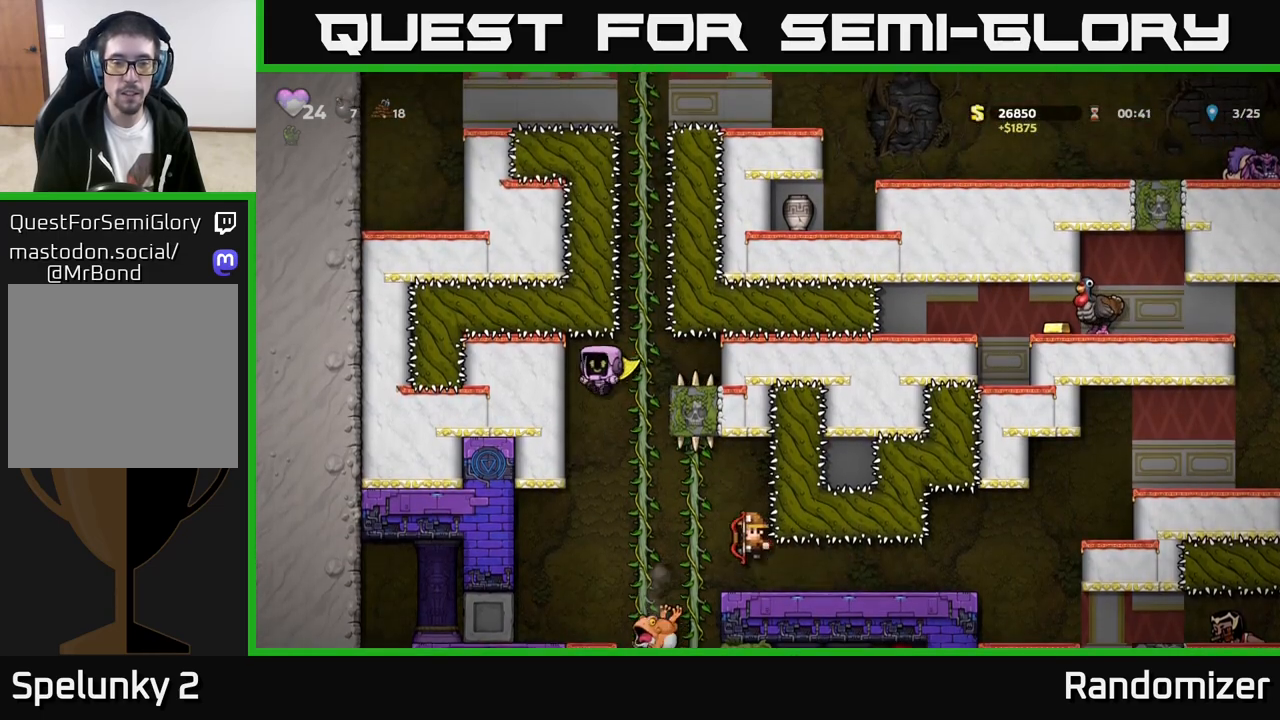
{"buttons": [], "left_stick": "center", "events": [[367, "left_stick", "left"], [500, "left_stick", "center"]]}
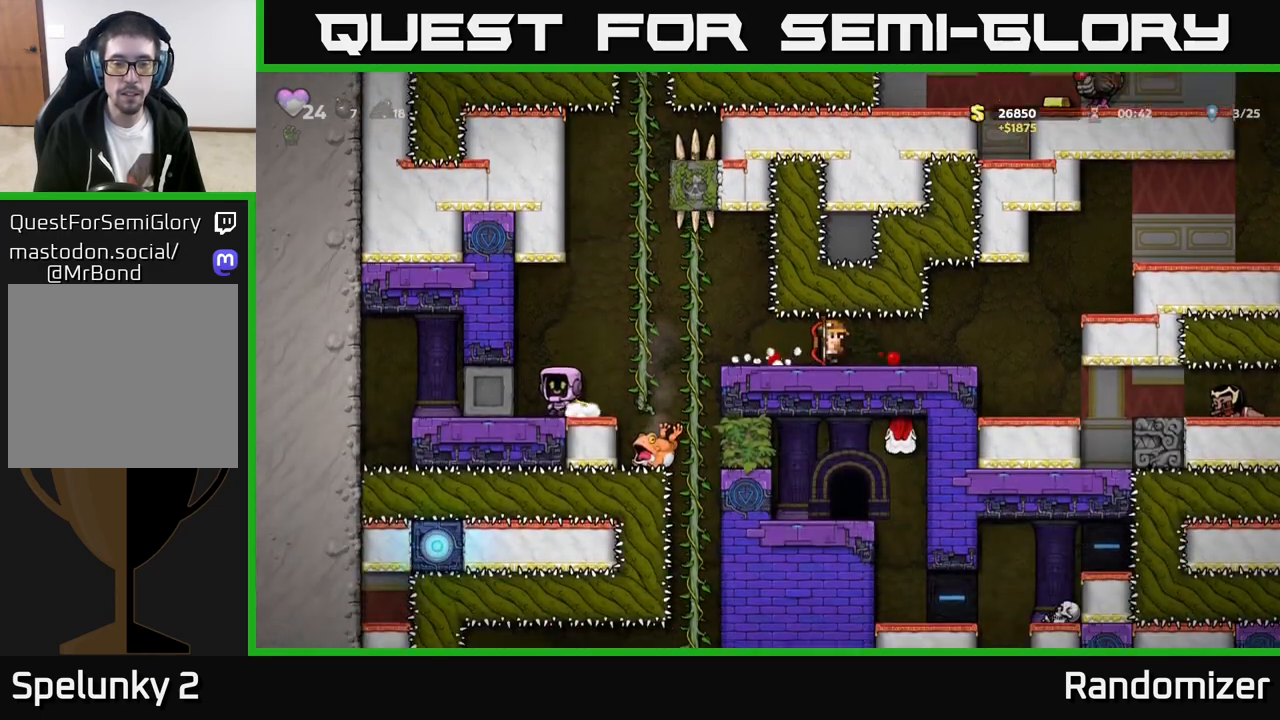
{"buttons": [], "left_stick": "center", "events": []}
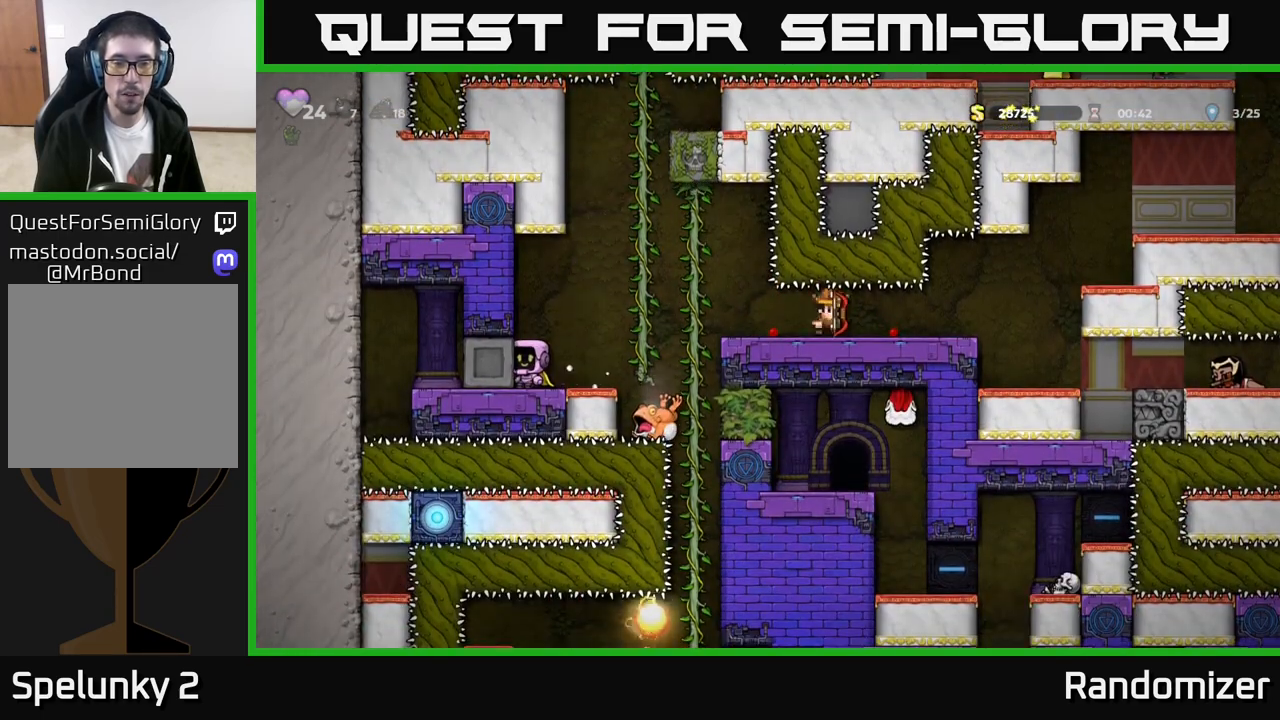
{"buttons": ["A"], "left_stick": "center", "events": [[450, "A", "down"]]}
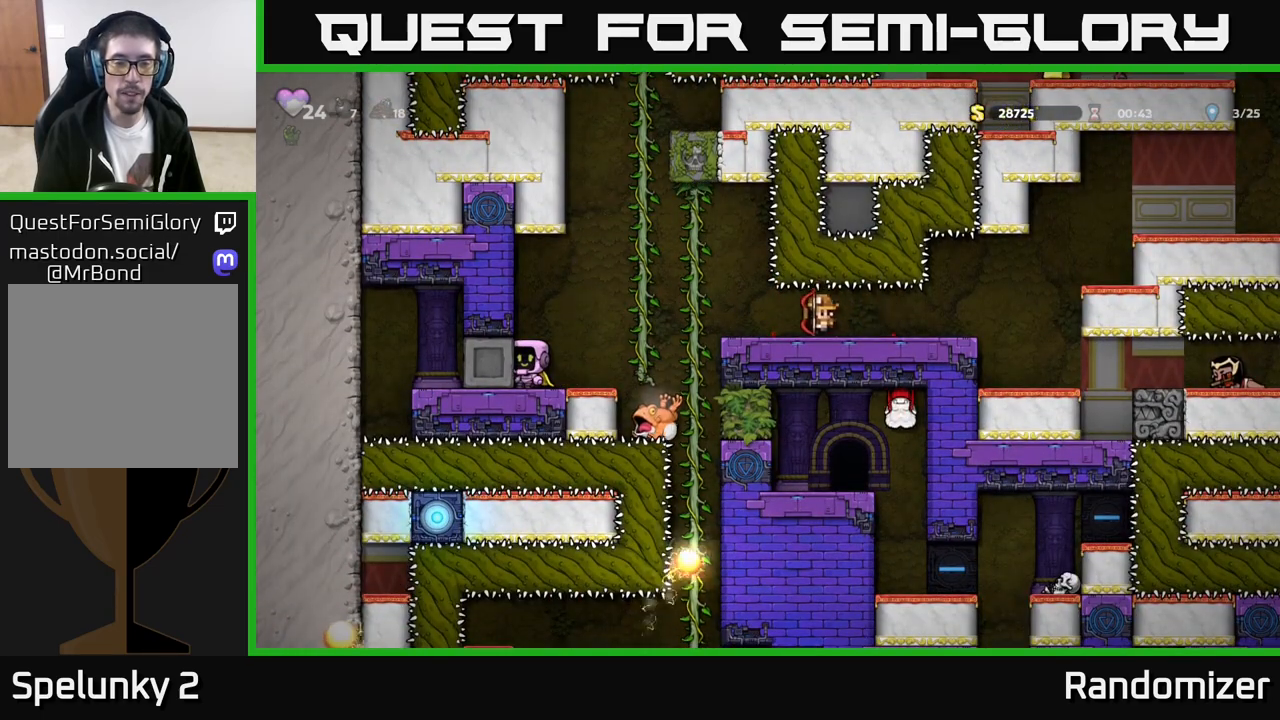
{"buttons": ["A"], "left_stick": "left", "events": [[150, "left_stick", "left"], [317, "A", "up"], [367, "A", "down"]]}
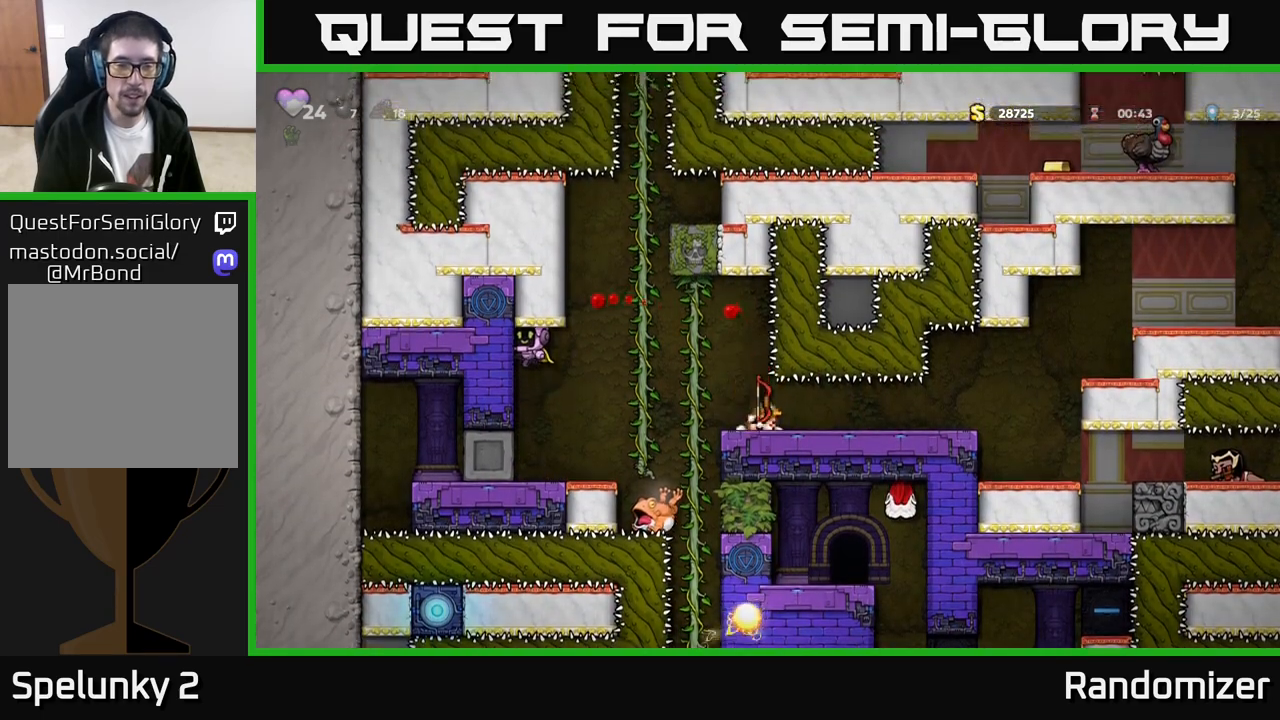
{"buttons": ["A"], "left_stick": "left", "events": [[317, "A", "up"], [367, "A", "down"]]}
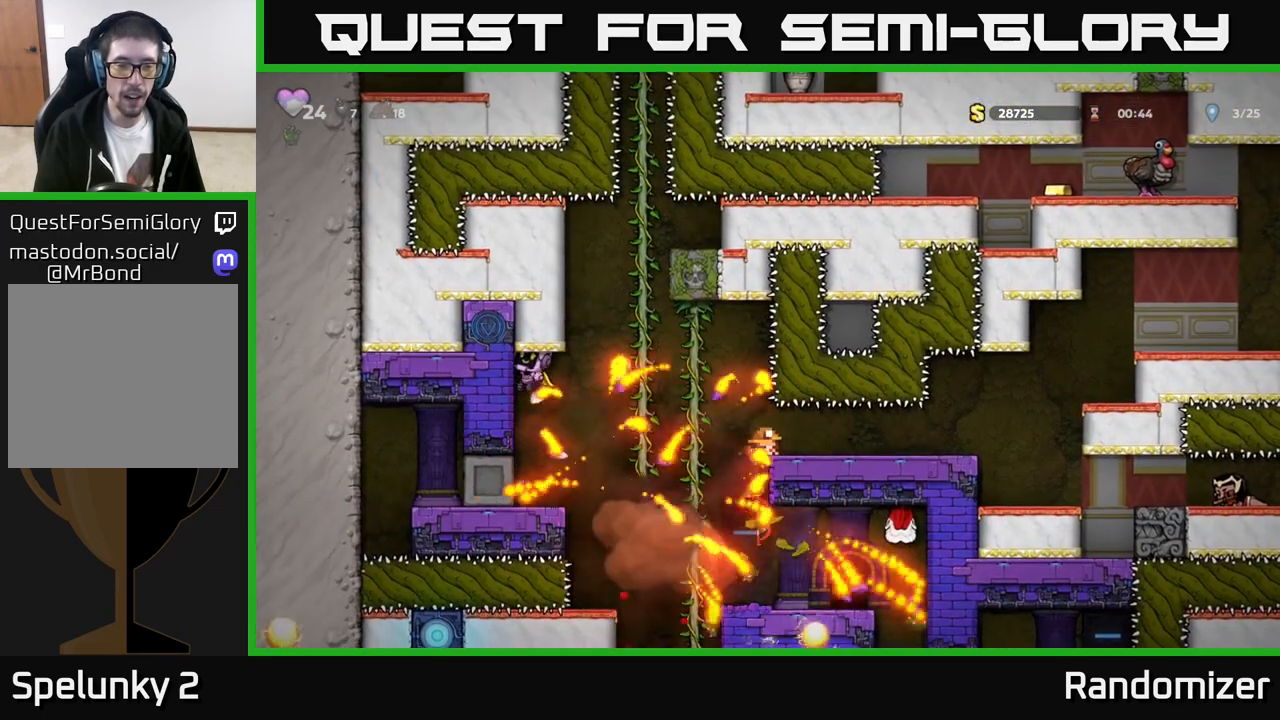
{"buttons": [], "left_stick": "center", "events": [[183, "A", "up"], [283, "left_stick", "center"]]}
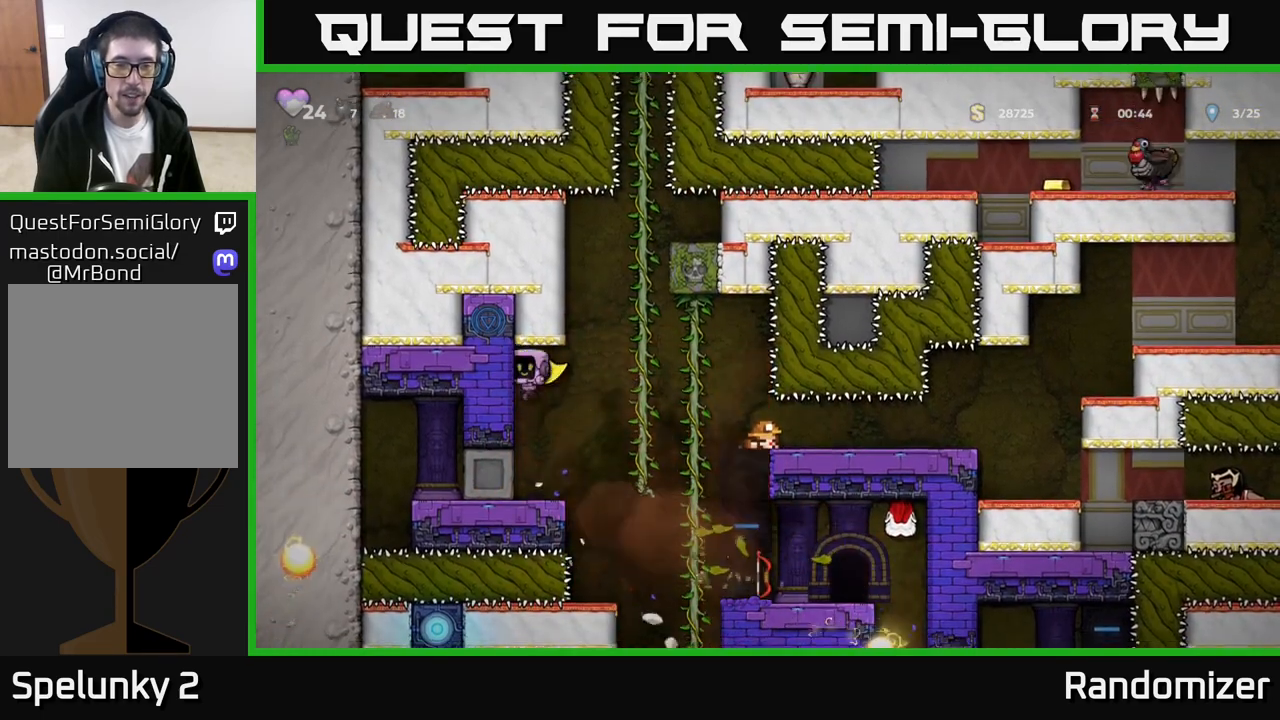
{"buttons": [], "left_stick": "center", "events": [[33, "left_stick", "down"], [267, "left_stick", "center"]]}
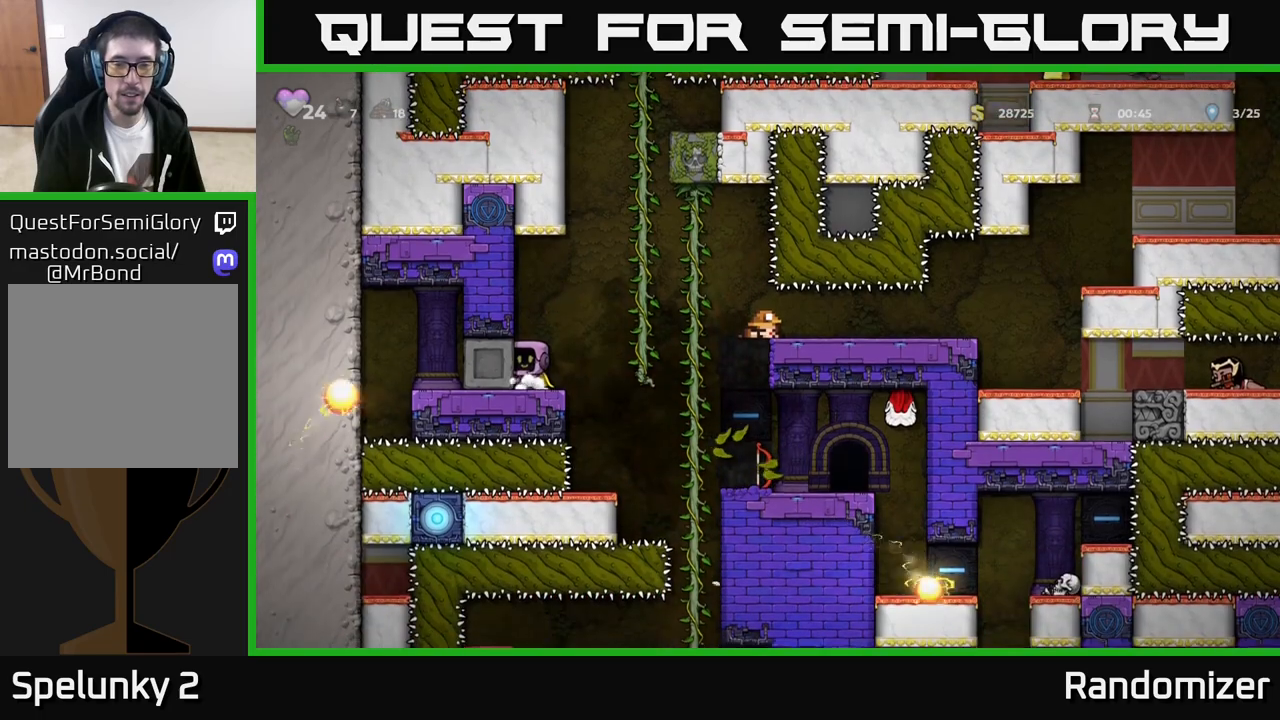
{"buttons": [], "left_stick": "right", "events": [[183, "left_stick", "right"], [233, "A", "down"], [467, "A", "up"]]}
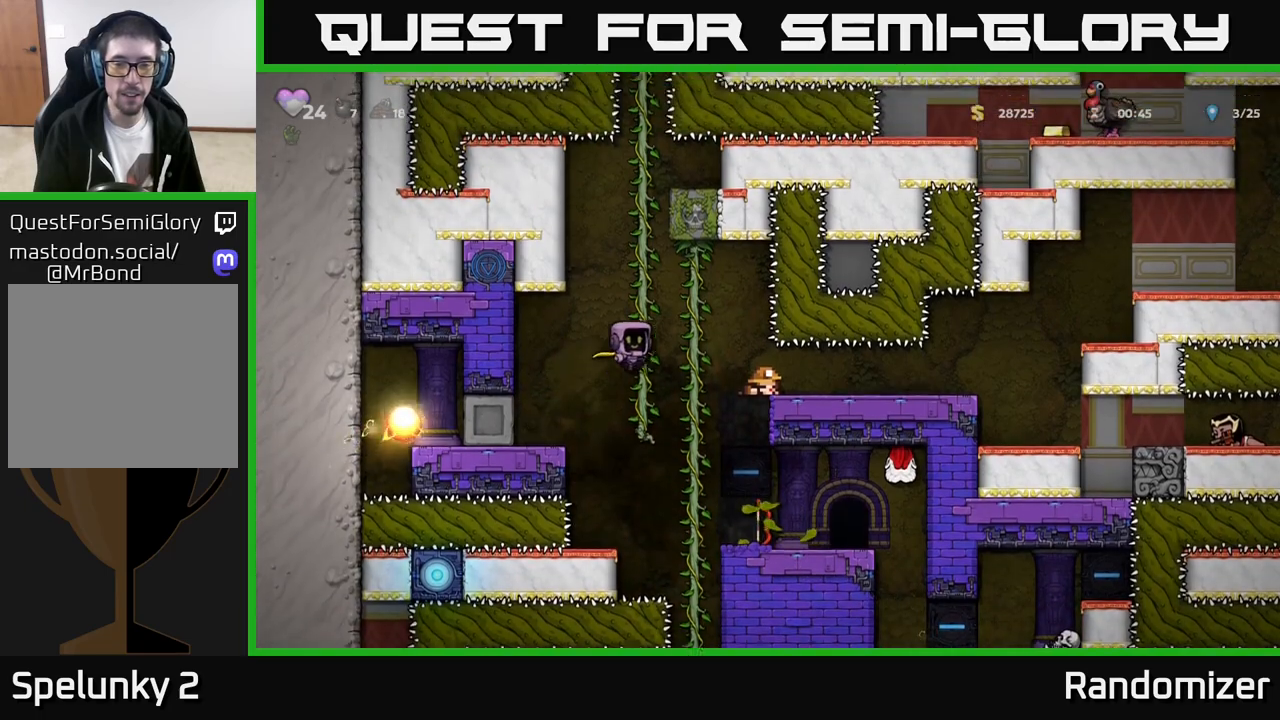
{"buttons": ["A"], "left_stick": "center", "events": [[17, "left_stick", "center"], [133, "A", "down"]]}
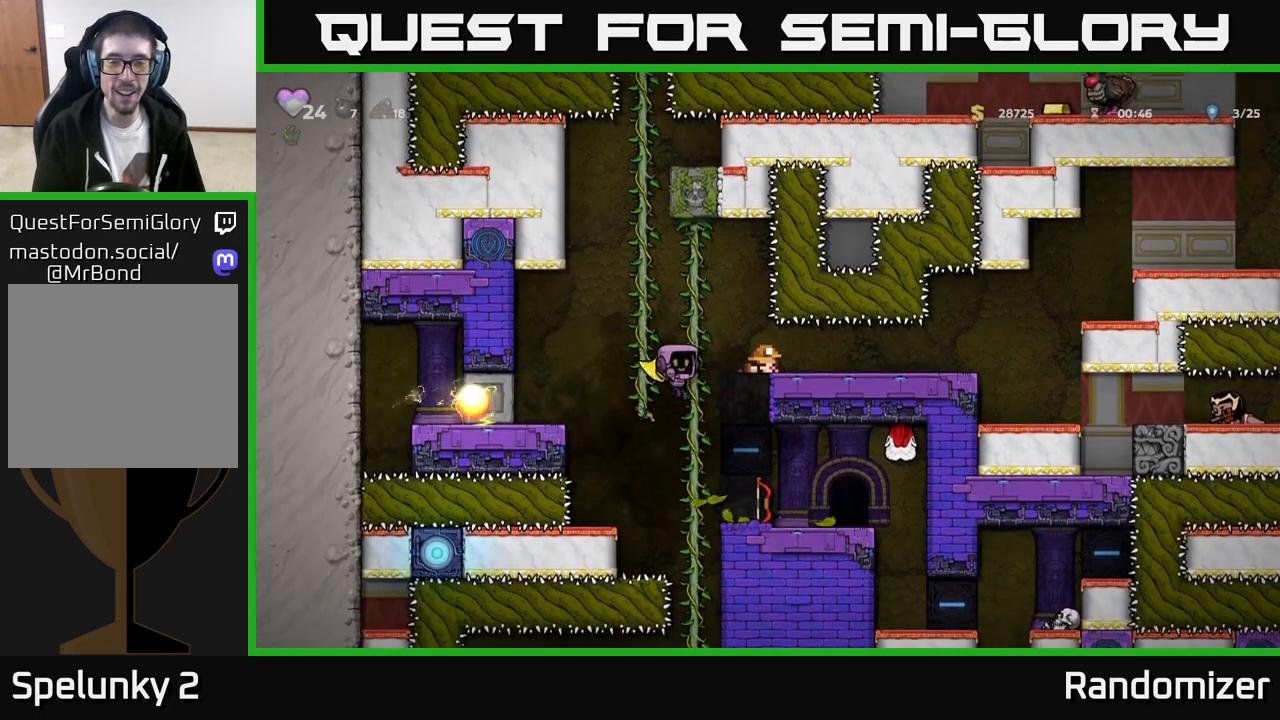
{"buttons": [], "left_stick": "right", "events": [[150, "A", "up"], [167, "left_stick", "right"], [317, "left_stick", "center"], [500, "left_stick", "right"]]}
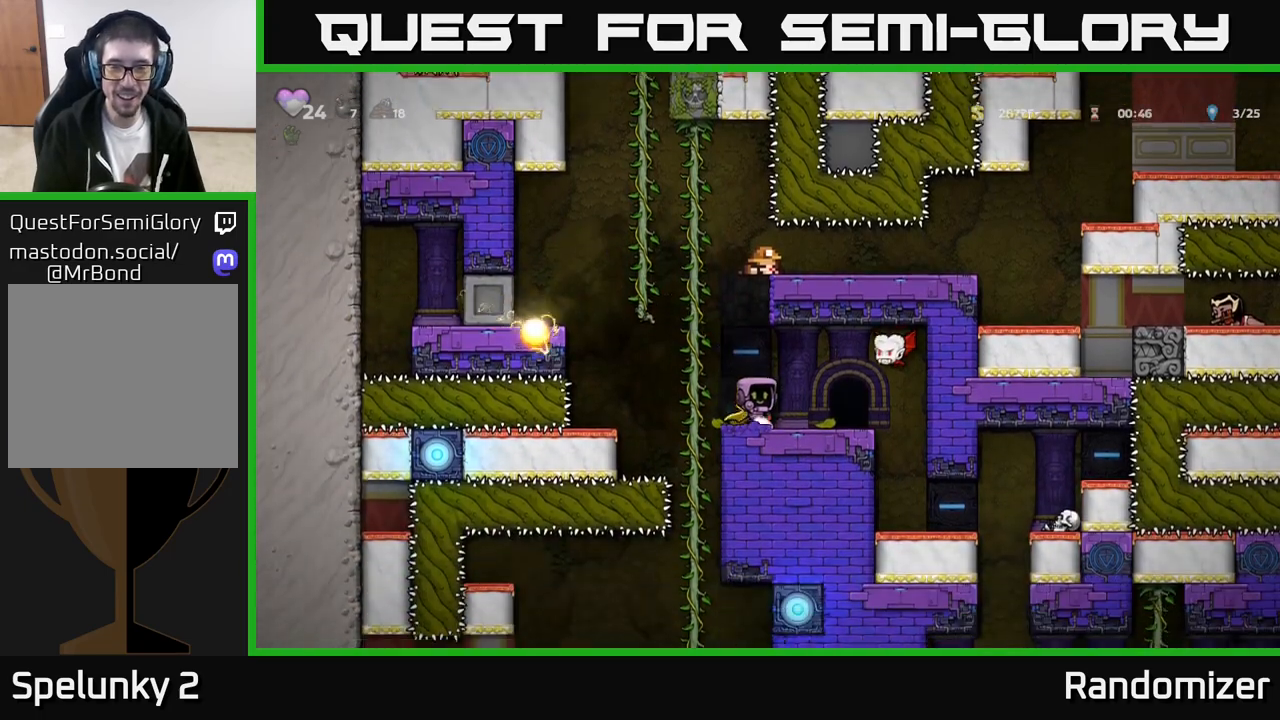
{"buttons": [], "left_stick": "center", "events": [[33, "X", "down"], [100, "A", "down"], [133, "X", "up"], [183, "A", "up"], [183, "left_stick", "left"], [350, "left_stick", "center"]]}
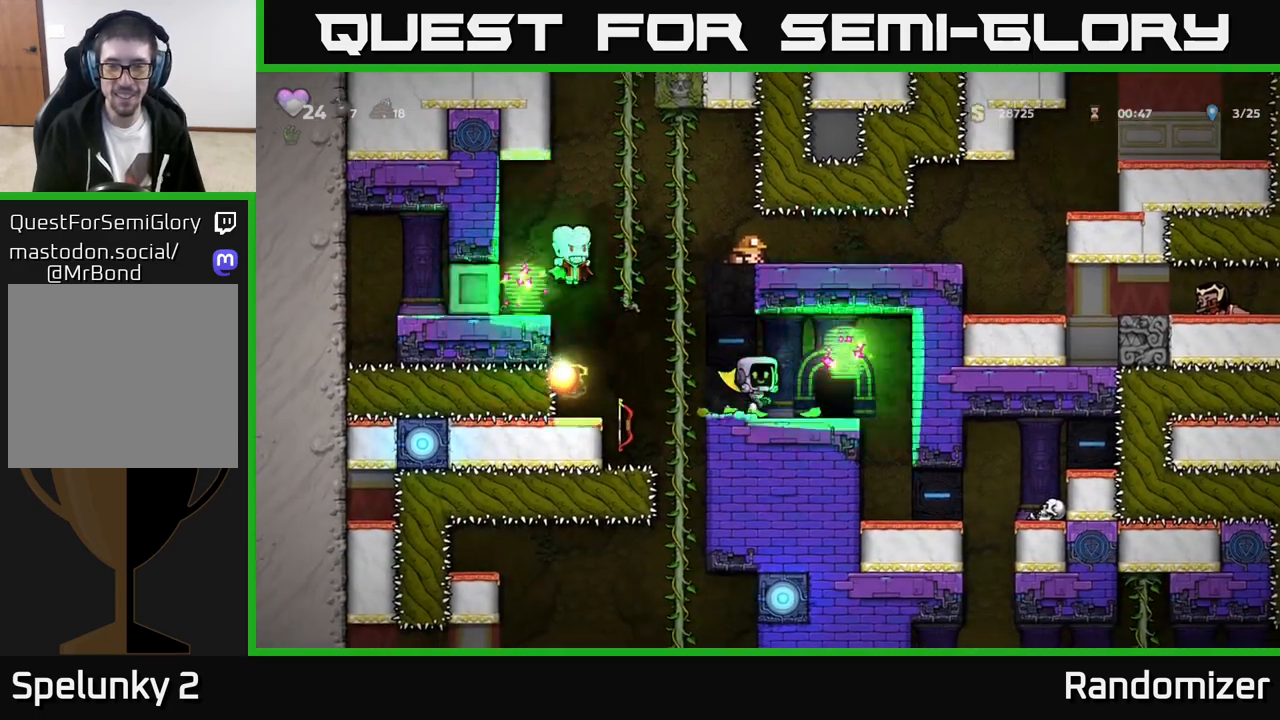
{"buttons": [], "left_stick": "center", "events": [[267, "left_stick", "right"], [500, "left_stick", "center"]]}
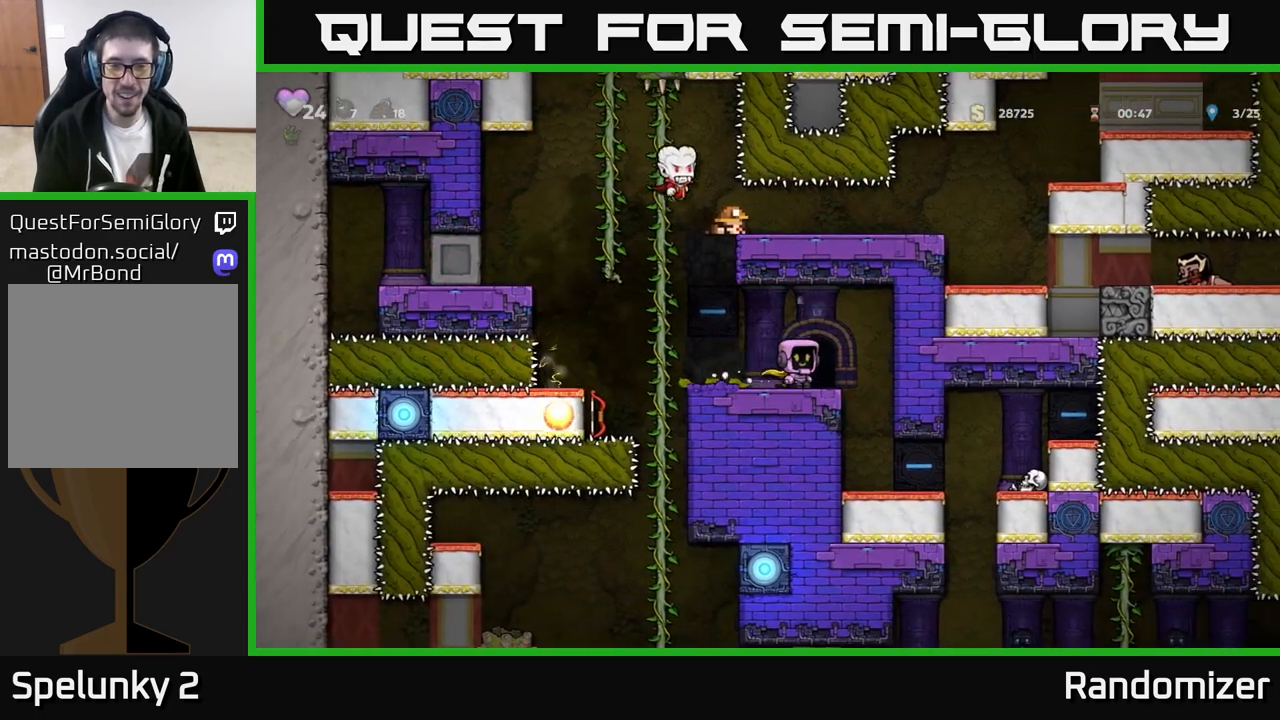
{"buttons": [], "left_stick": "center", "events": [[17, "left_stick", "left"], [150, "left_stick", "center"], [200, "X", "down"], [283, "X", "up"]]}
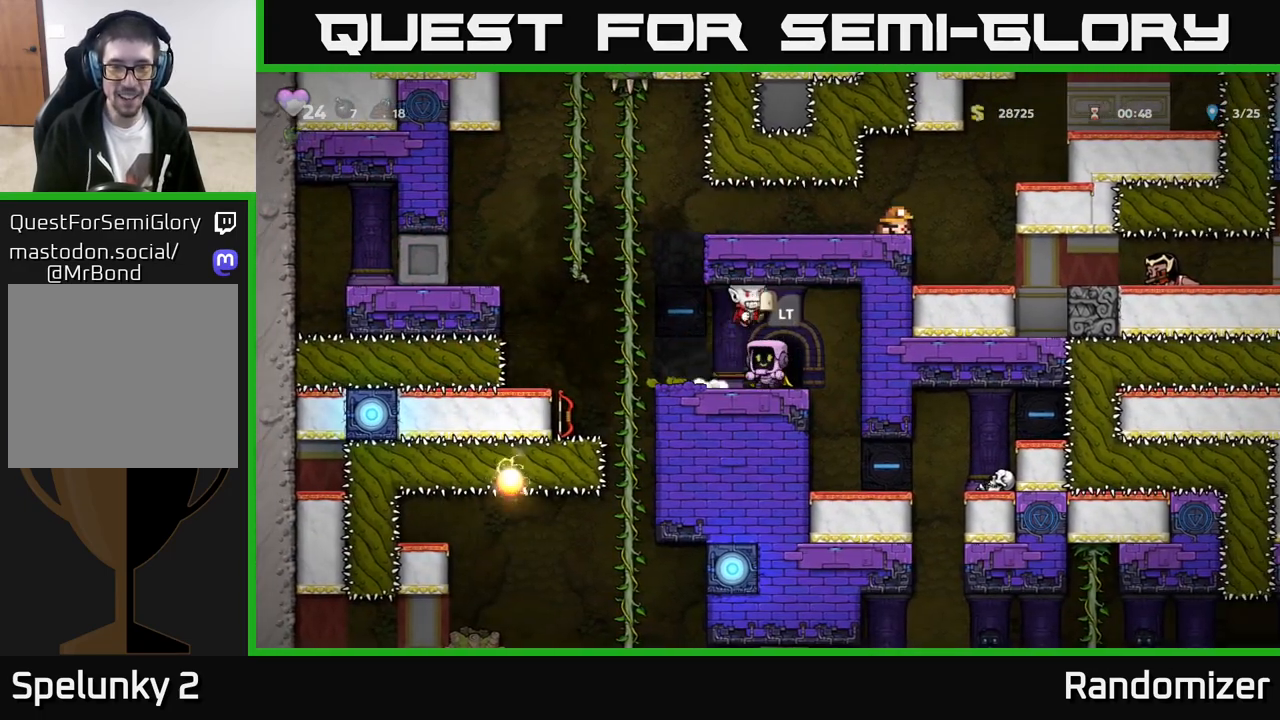
{"buttons": [], "left_stick": "right", "events": [[317, "X", "down"], [417, "X", "up"], [483, "left_stick", "right"]]}
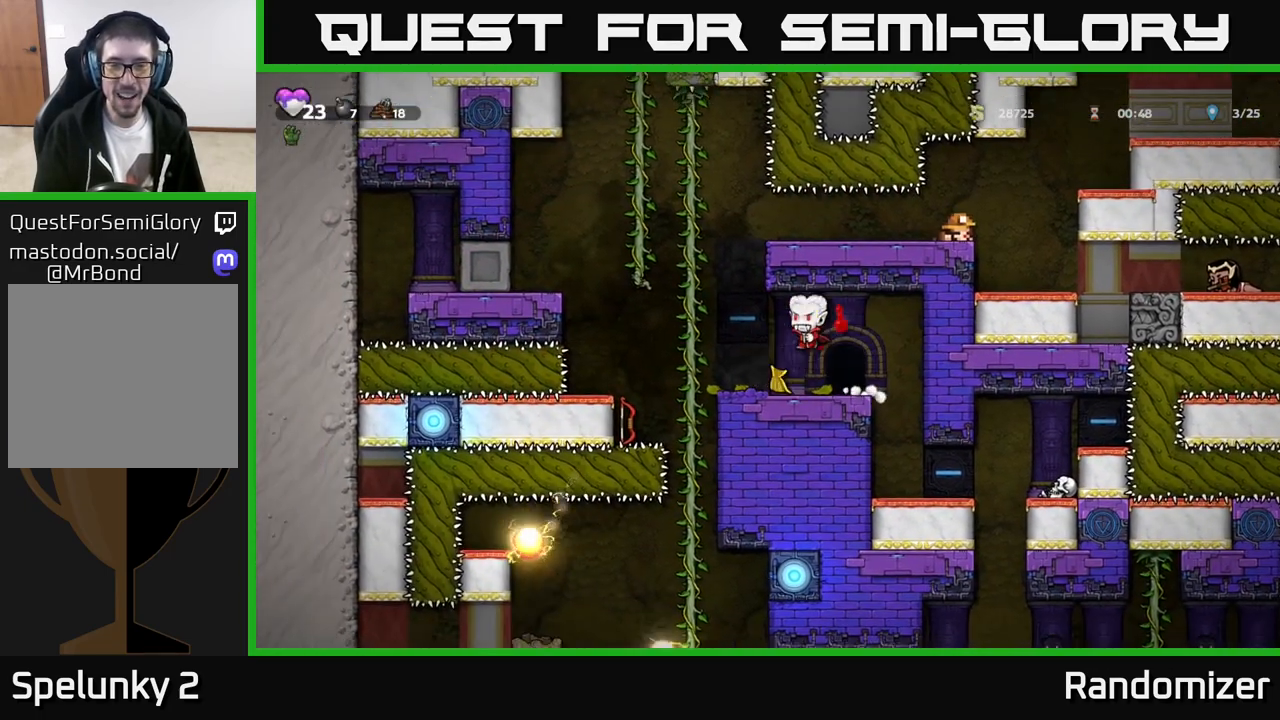
{"buttons": [], "left_stick": "center", "events": [[50, "A", "down"], [50, "X", "down"], [67, "A", "up"], [83, "left_stick", "center"], [133, "X", "up"], [250, "left_stick", "left"], [383, "left_stick", "center"]]}
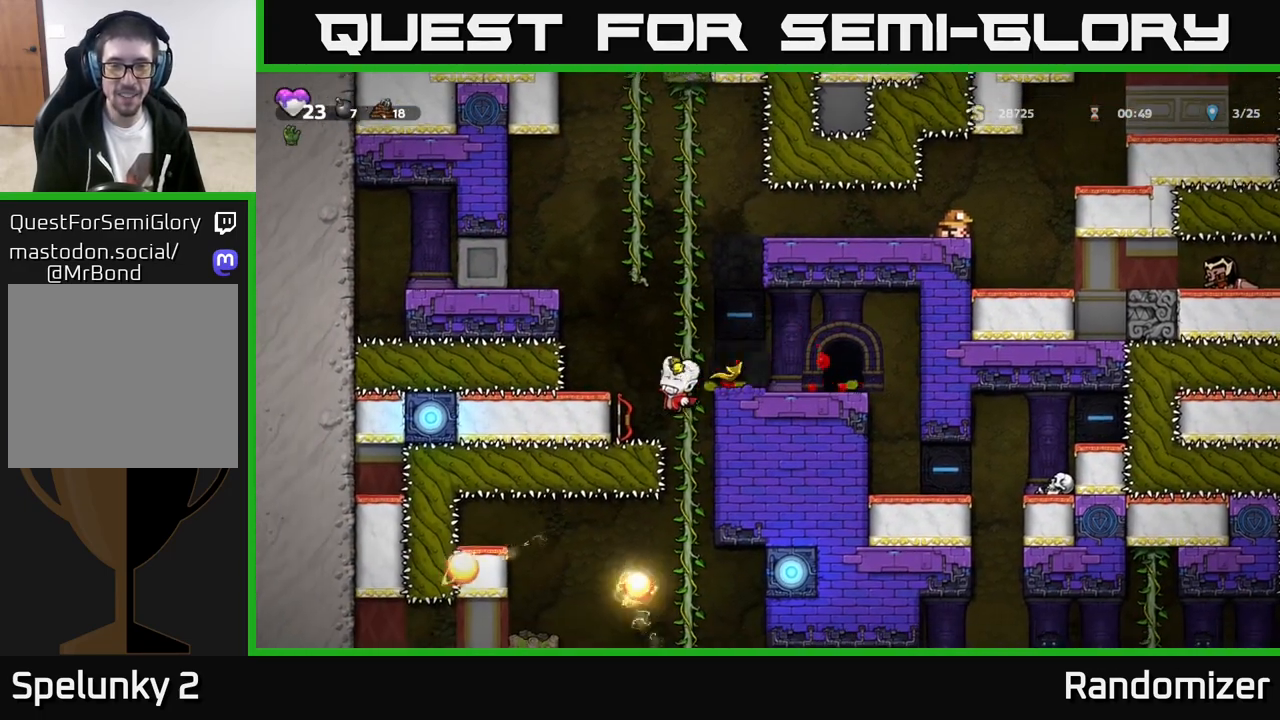
{"buttons": [], "left_stick": "center", "events": [[117, "left_stick", "right"], [317, "left_stick", "left"], [433, "left_stick", "center"]]}
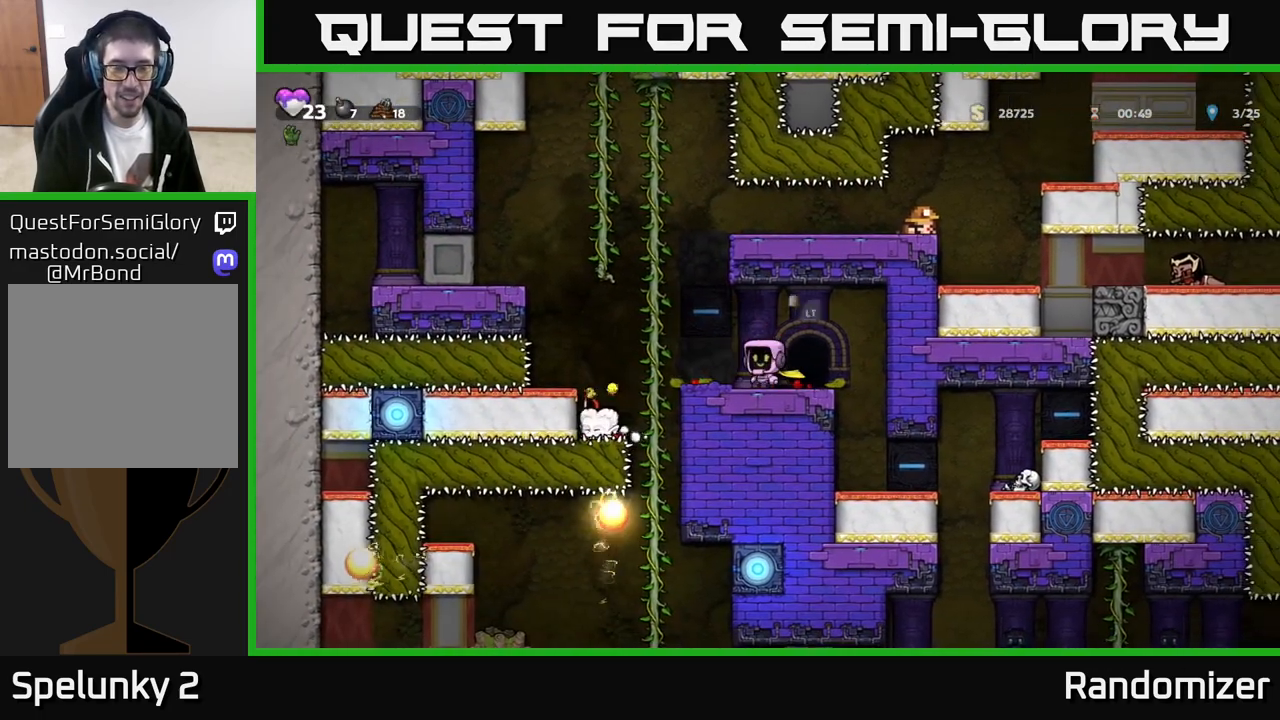
{"buttons": [], "left_stick": "center", "events": [[133, "left_stick", "right"], [317, "left_stick", "left"], [433, "left_stick", "center"]]}
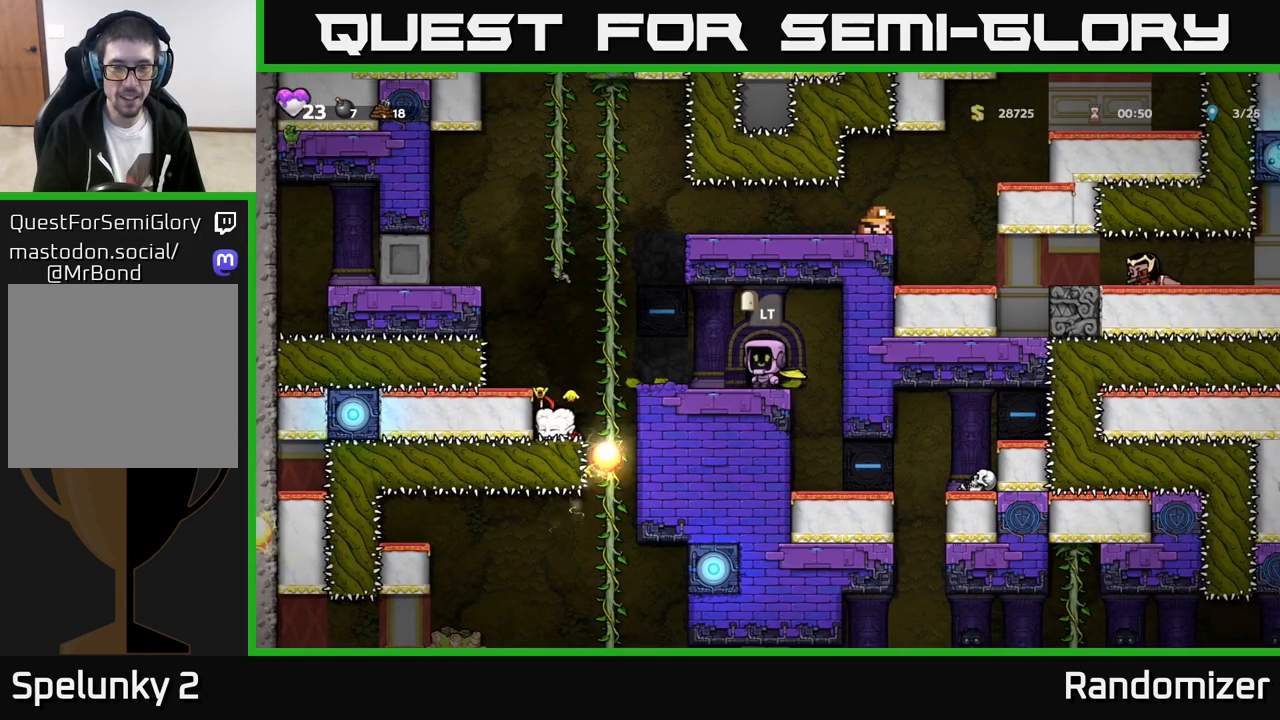
{"buttons": [], "left_stick": "center", "events": []}
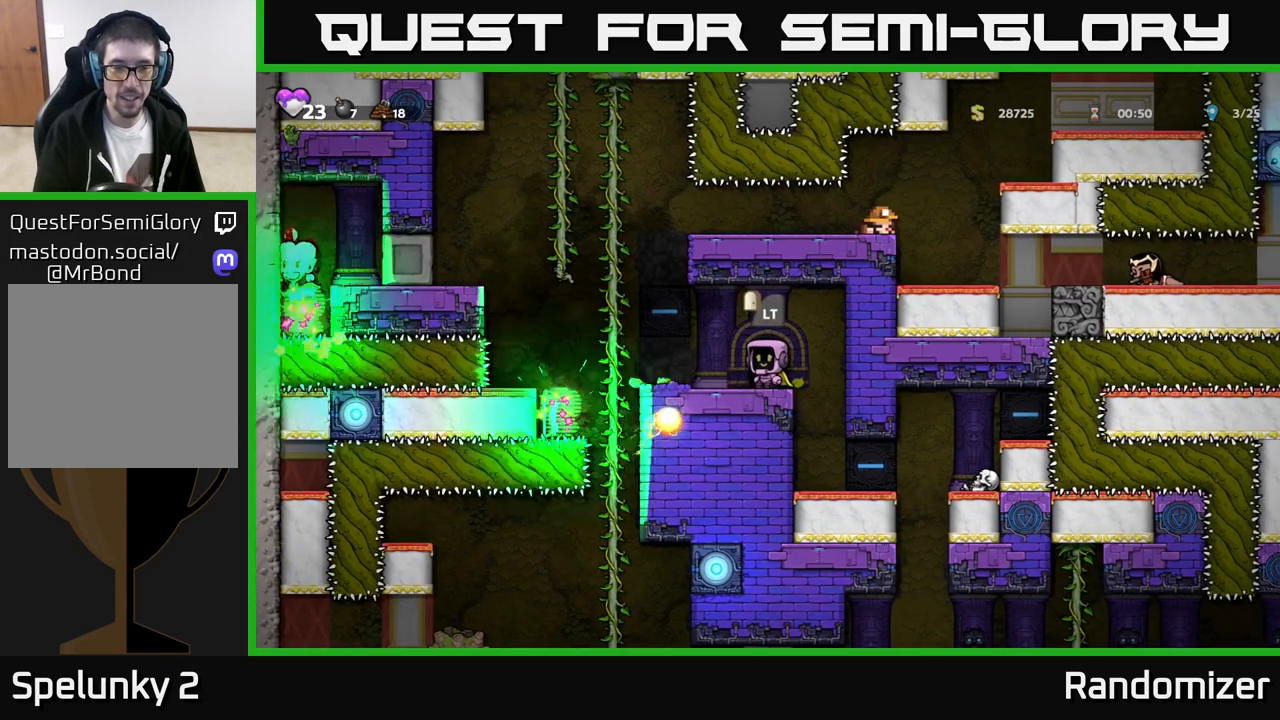
{"buttons": [], "left_stick": "center", "events": []}
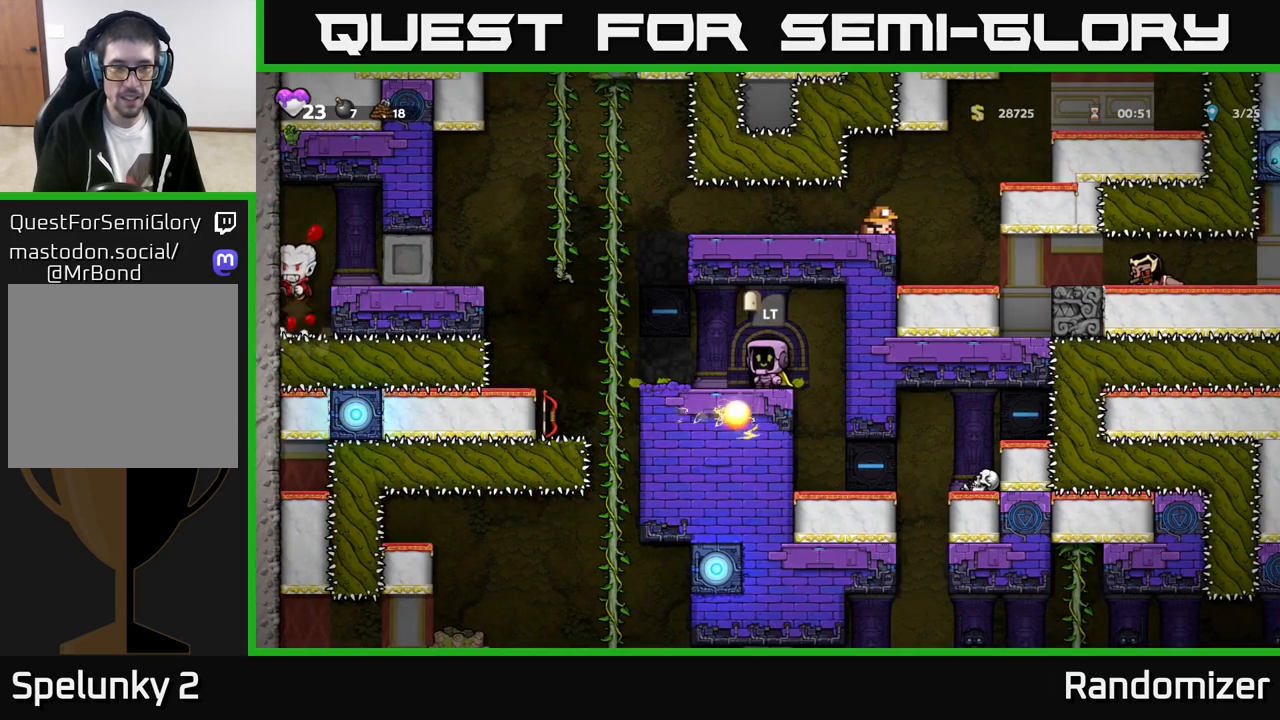
{"buttons": [], "left_stick": "left", "events": [[417, "left_stick", "left"]]}
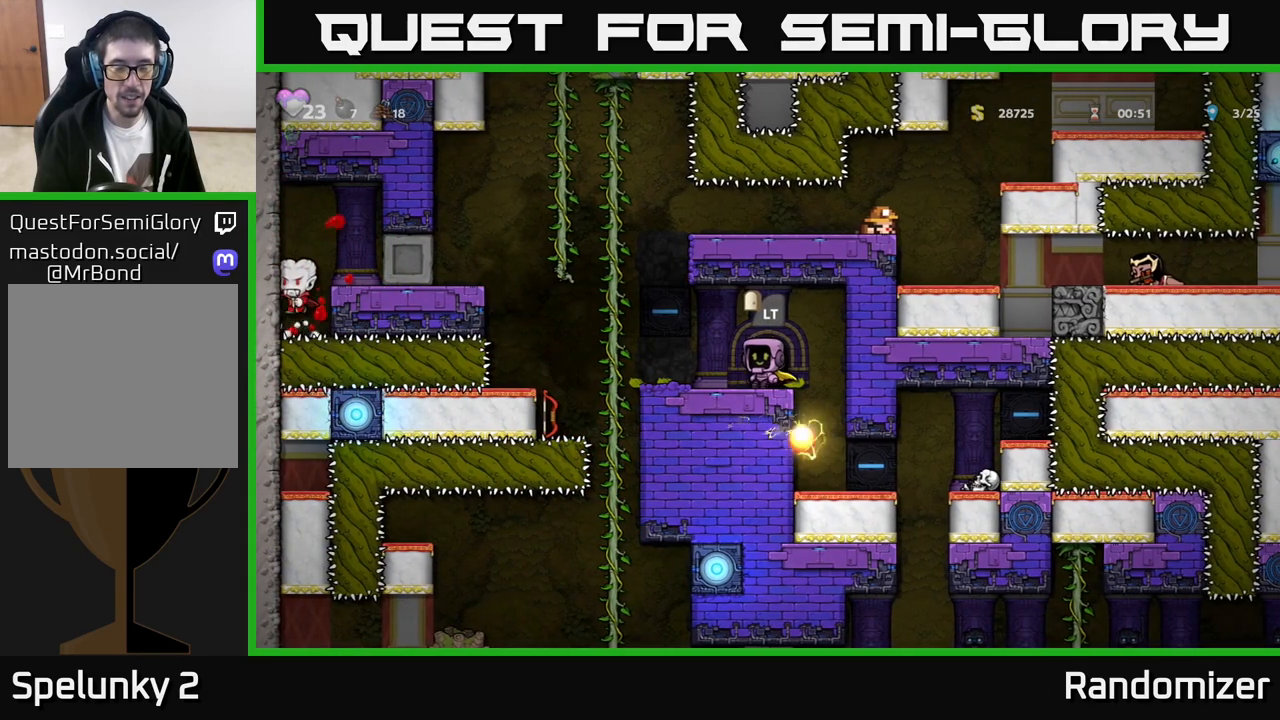
{"buttons": [], "left_stick": "center", "events": [[83, "left_stick", "center"]]}
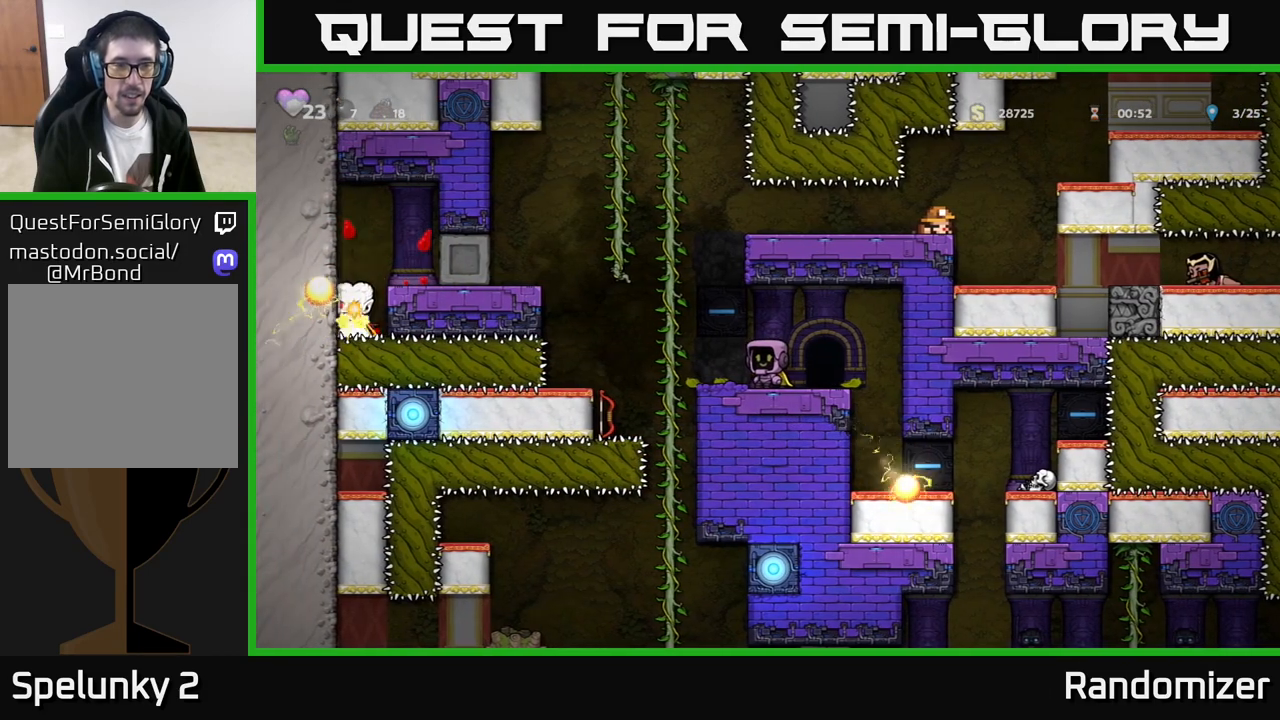
{"buttons": [], "left_stick": "center", "events": []}
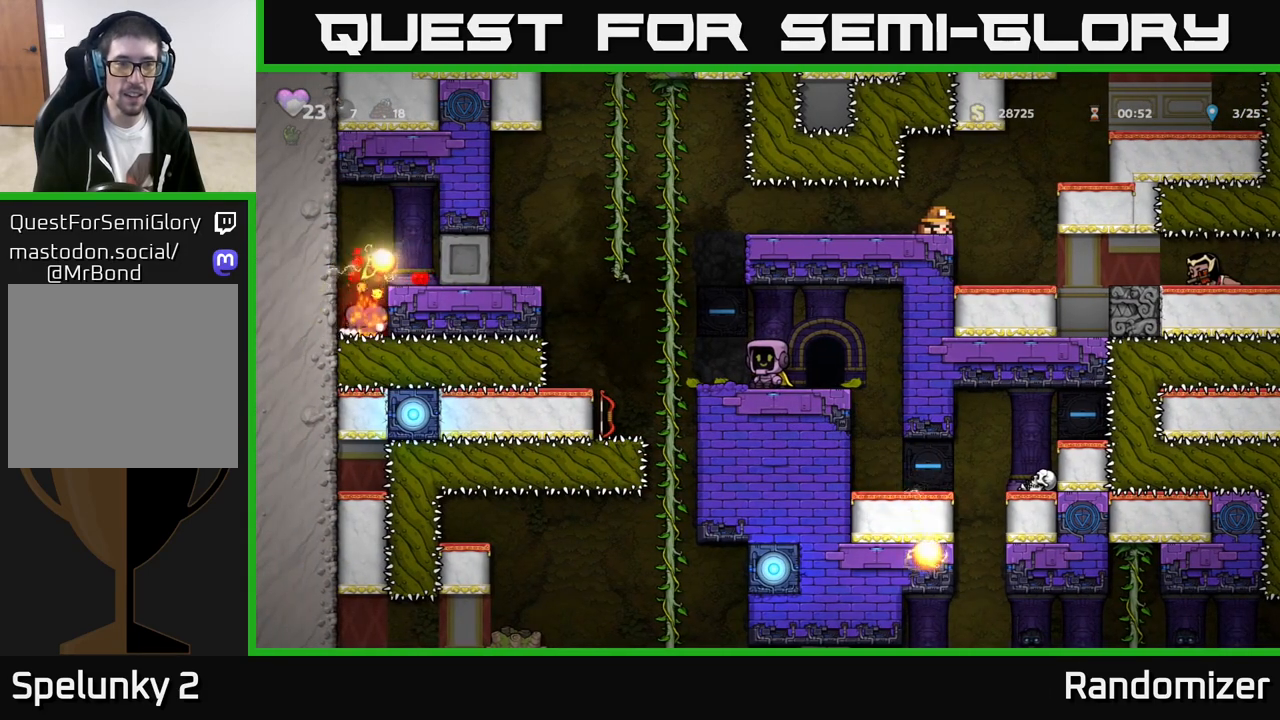
{"buttons": [], "left_stick": "center", "events": []}
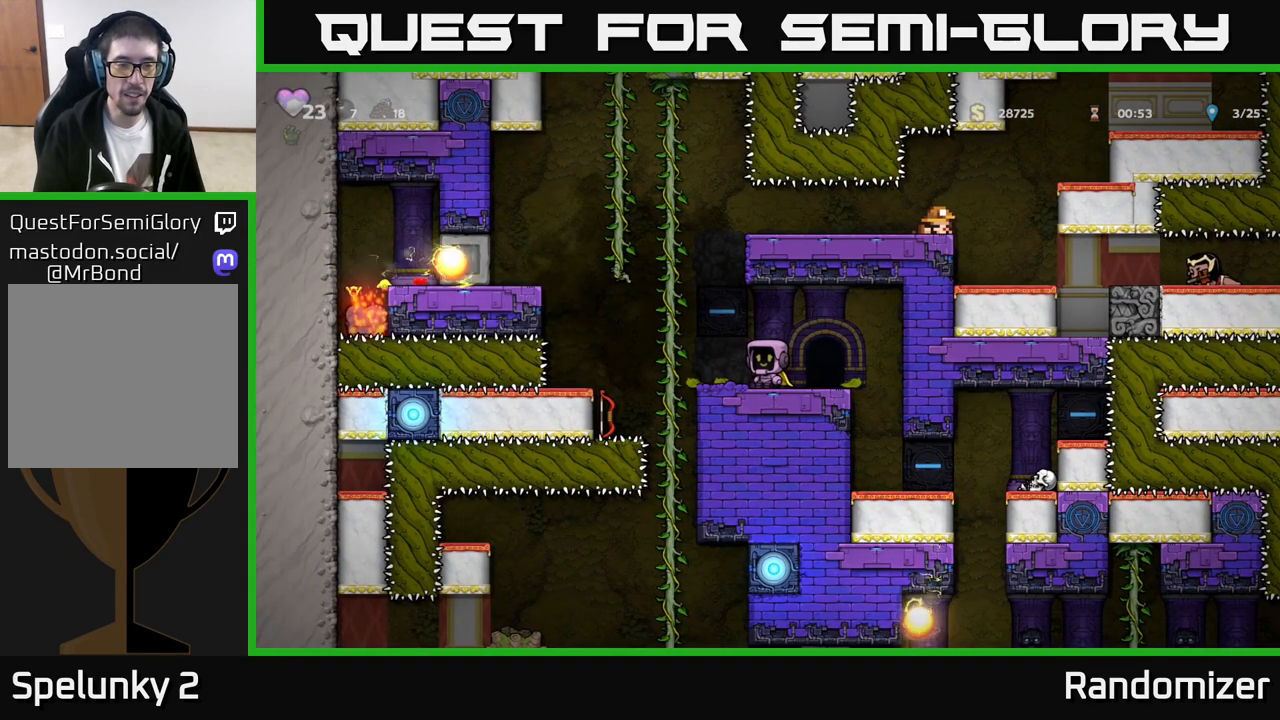
{"buttons": [], "left_stick": "center", "events": []}
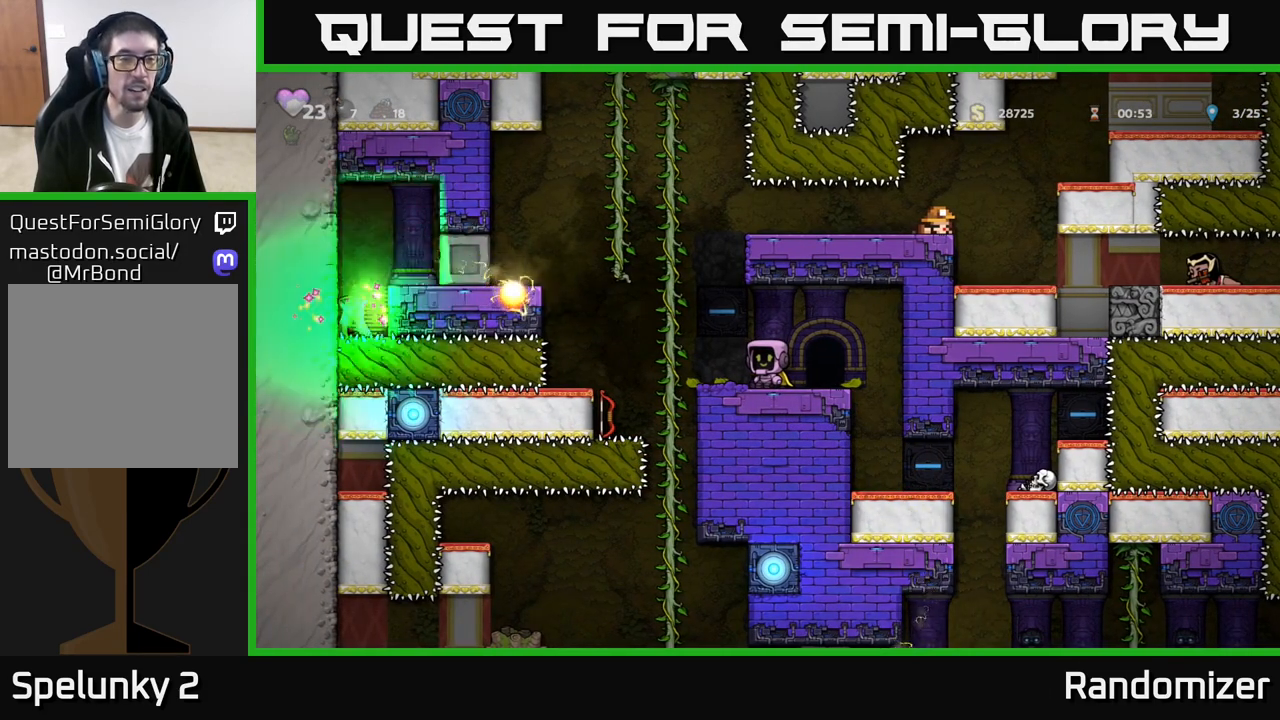
{"buttons": [], "left_stick": "center", "events": []}
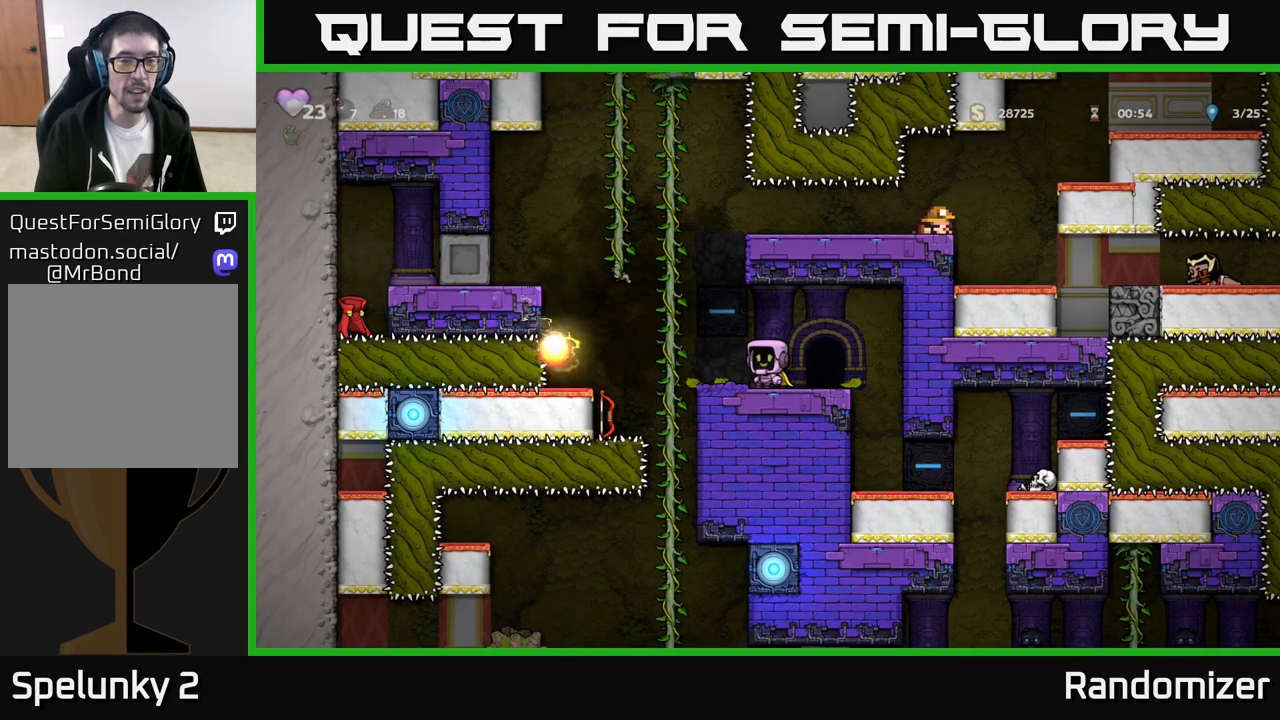
{"buttons": ["A"], "left_stick": "up-left", "events": [[100, "left_stick", "left"], [267, "A", "down"], [467, "left_stick", "up-left"]]}
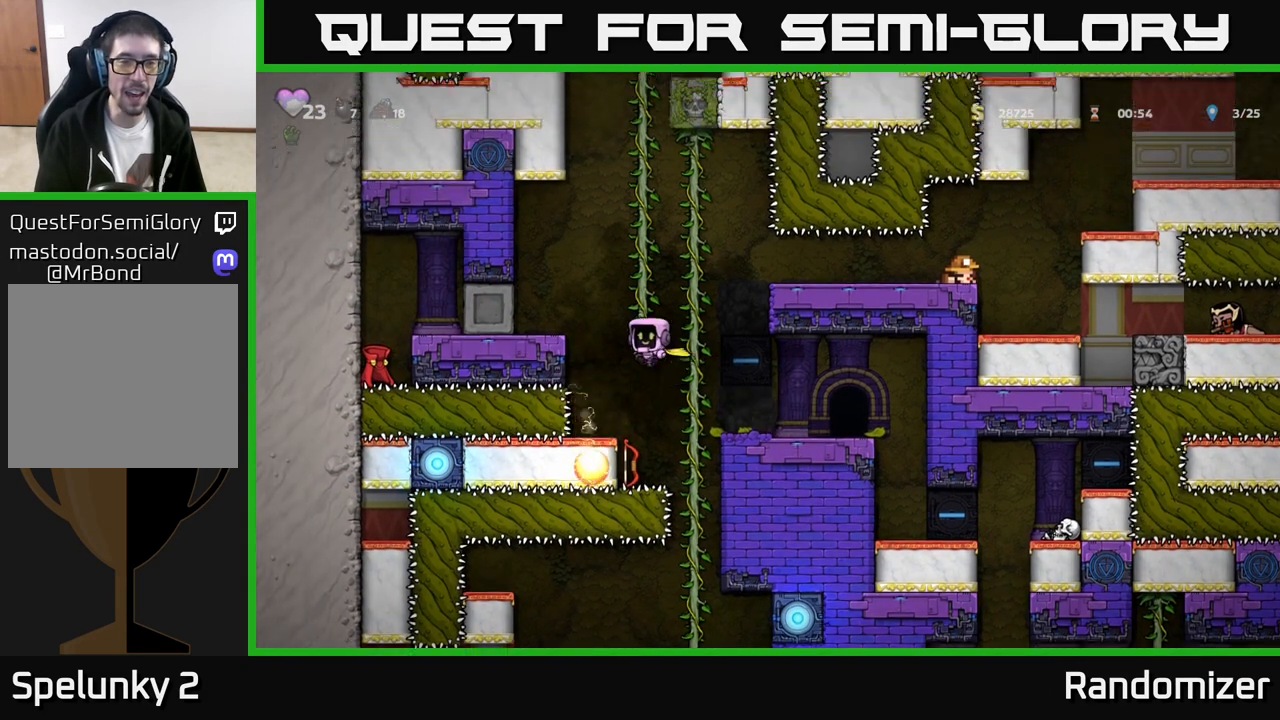
{"buttons": [], "left_stick": "center", "events": [[317, "left_stick", "left"], [417, "A", "up"], [450, "left_stick", "center"]]}
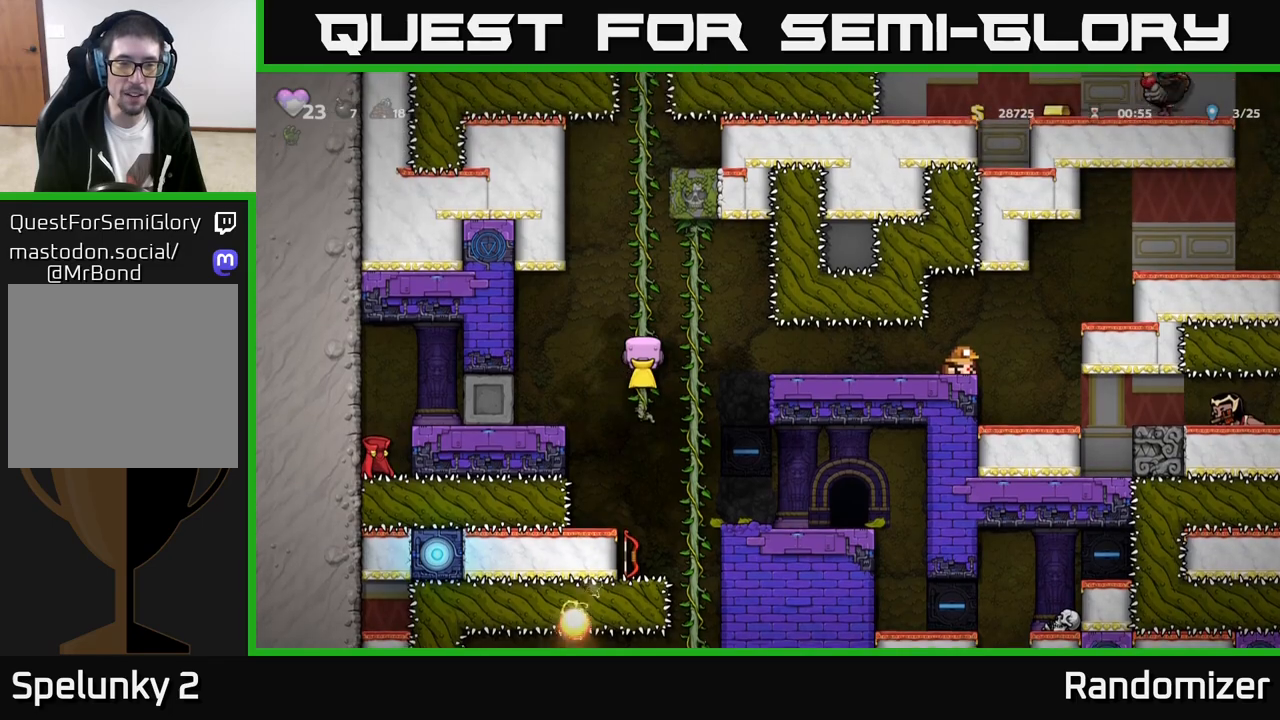
{"buttons": [], "left_stick": "center", "events": [[17, "A", "down"], [100, "A", "up"], [133, "left_stick", "left"], [333, "left_stick", "center"]]}